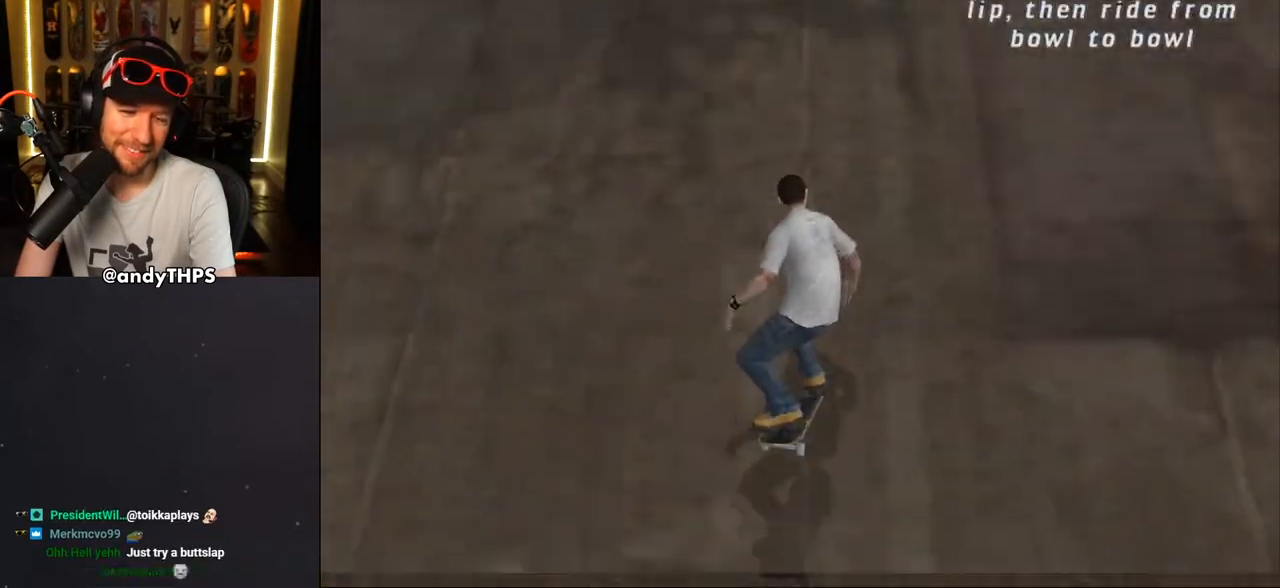
Gameplay with a controller (PlayStation layout); each line is a JSON object with the inputs held at the frame after it. "events" lists button and stick changes between this image and that frame as [ms after this image, input, new state], when the widget could be followed in between. Not read: L2 R2.
{"buttons": ["CROSS"], "left_stick": "center", "right_stick": "center", "events": [[367, "DPAD_UP", "down"], [450, "DPAD_UP", "up"]]}
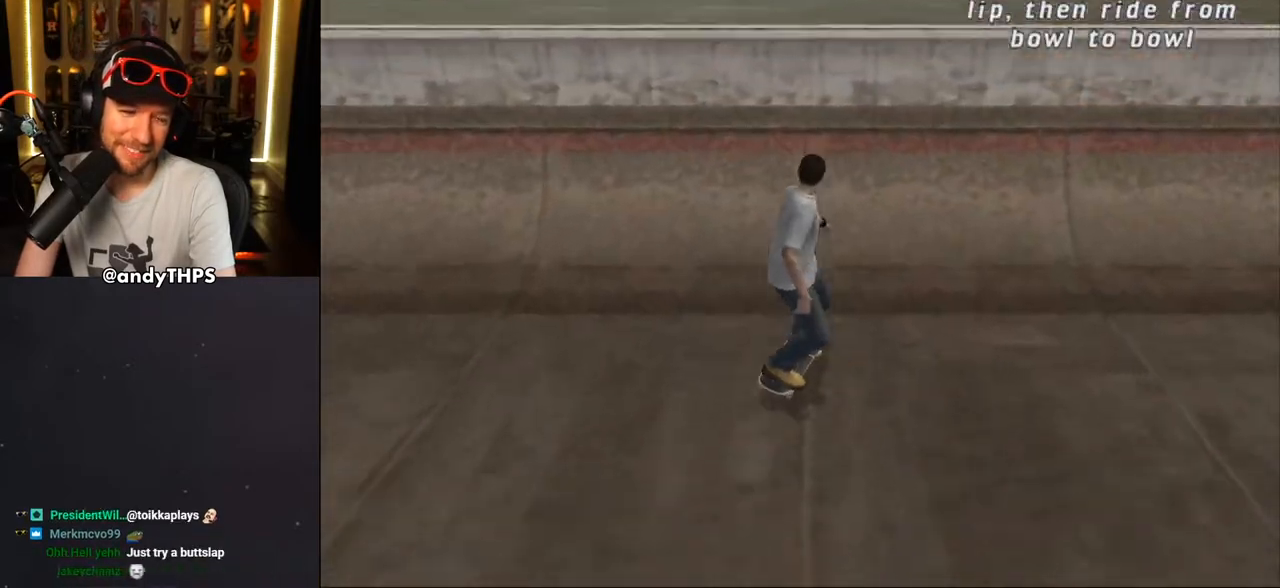
{"buttons": ["R1", "DPAD_RIGHT"], "left_stick": "center", "right_stick": "center", "events": [[33, "DPAD_UP", "down"], [100, "DPAD_UP", "up"], [167, "DPAD_UP", "down"], [233, "DPAD_UP", "up"], [267, "CROSS", "up"], [350, "DPAD_RIGHT", "down"], [367, "R1", "down"], [383, "CIRCLE", "down"], [467, "CIRCLE", "up"]]}
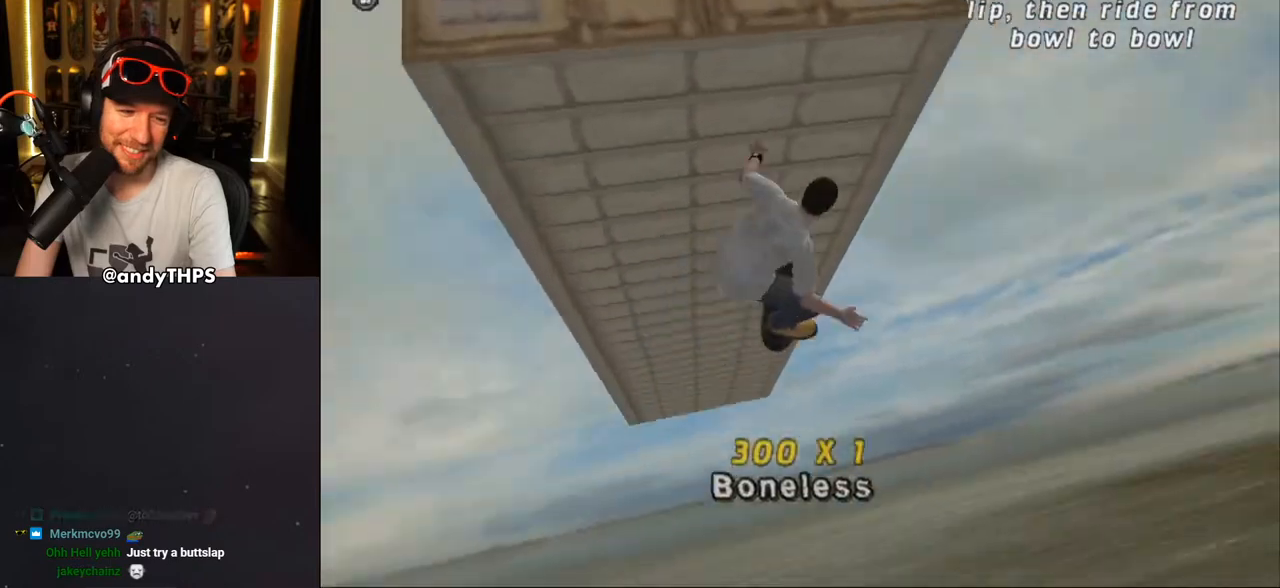
{"buttons": ["CROSS", "R1", "DPAD_RIGHT"], "left_stick": "center", "right_stick": "center", "events": [[33, "CIRCLE", "down"], [267, "CIRCLE", "up"], [483, "CROSS", "down"]]}
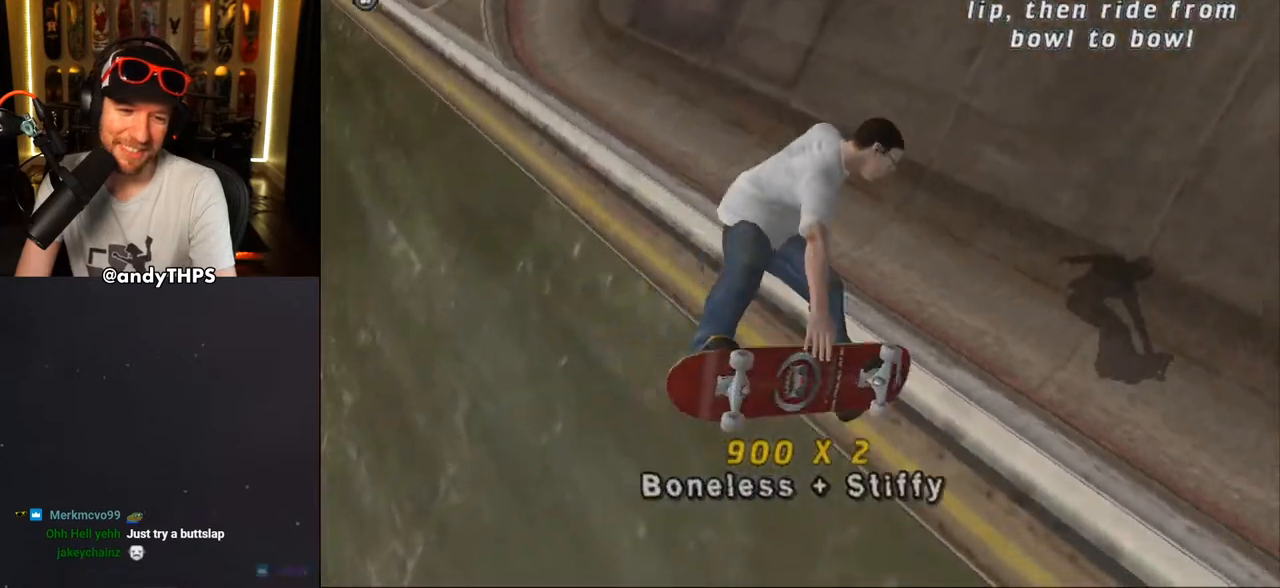
{"buttons": ["CROSS"], "left_stick": "center", "right_stick": "center", "events": [[67, "DPAD_RIGHT", "up"], [83, "R1", "up"], [267, "L1", "down"], [433, "L1", "up"]]}
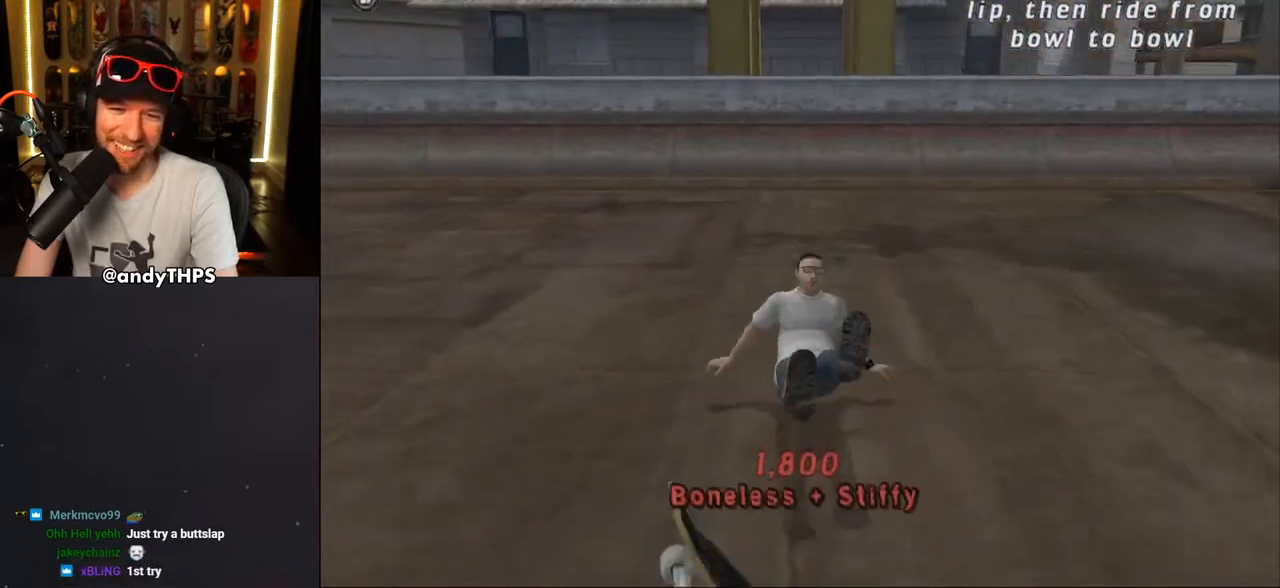
{"buttons": ["DPAD_DOWN"], "left_stick": "center", "right_stick": "center", "events": [[167, "CROSS", "up"], [267, "START", "down"], [433, "START", "up"], [450, "DPAD_DOWN", "down"]]}
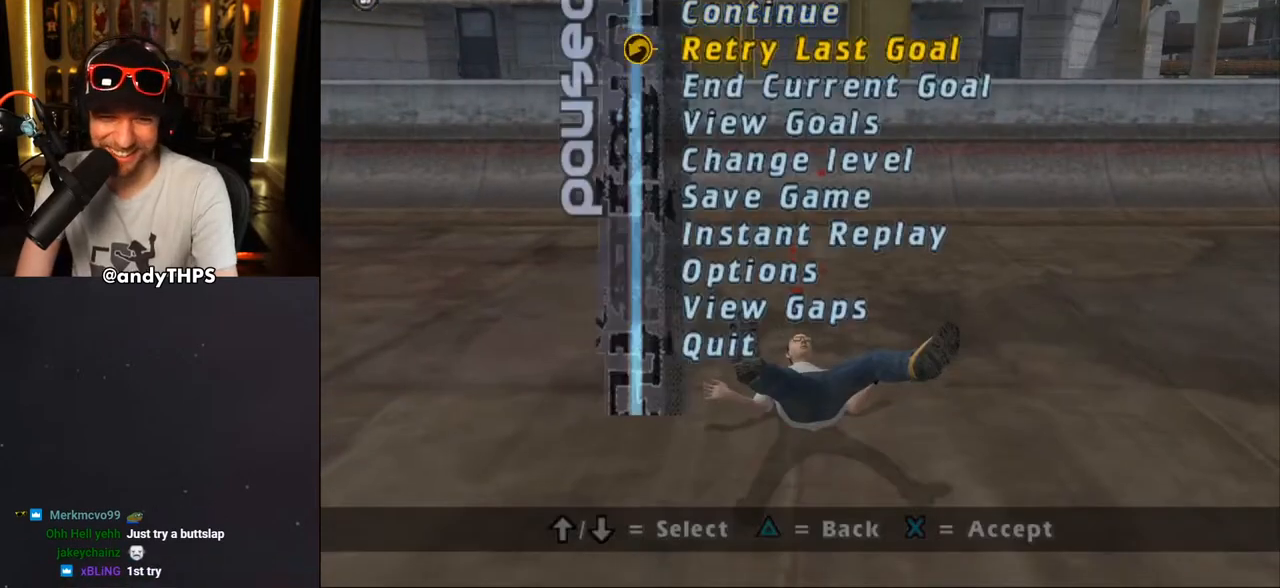
{"buttons": [], "left_stick": "center", "right_stick": "center", "events": [[17, "CROSS", "down"], [17, "DPAD_DOWN", "up"], [117, "CROSS", "up"]]}
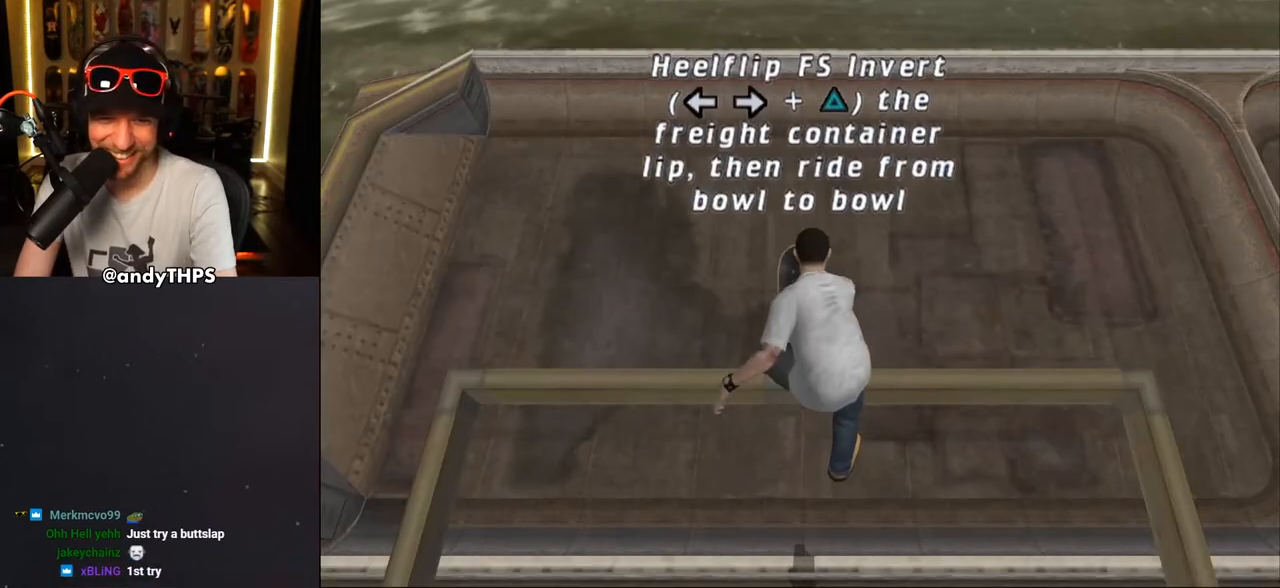
{"buttons": ["CROSS"], "left_stick": "center", "right_stick": "center", "events": [[33, "CROSS", "down"]]}
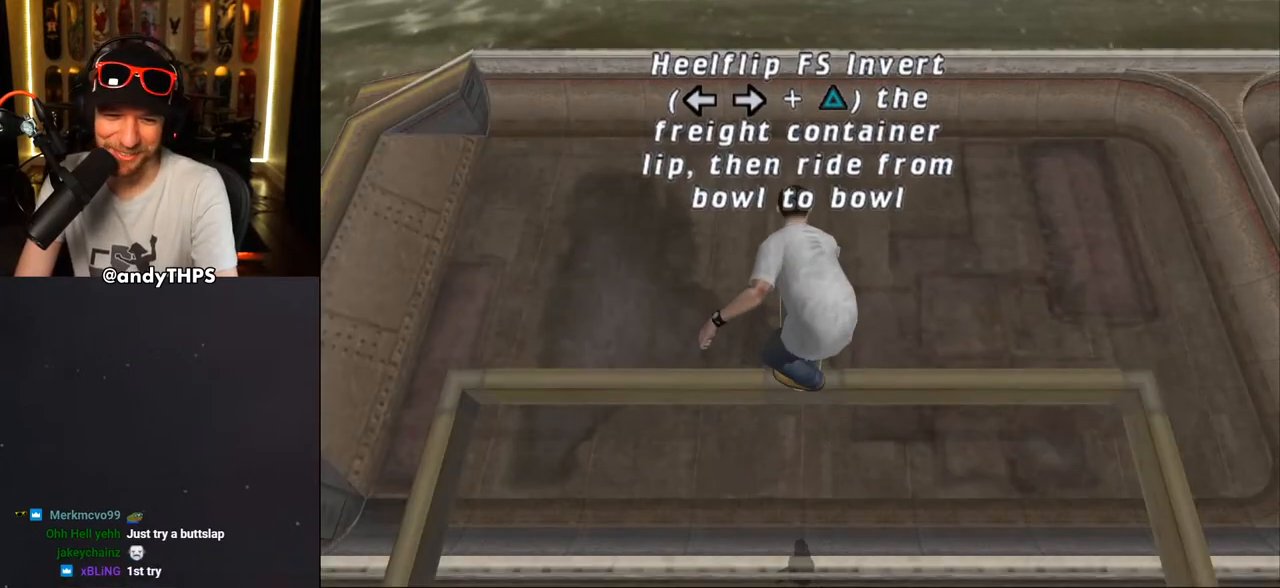
{"buttons": ["CROSS"], "left_stick": "center", "right_stick": "center", "events": []}
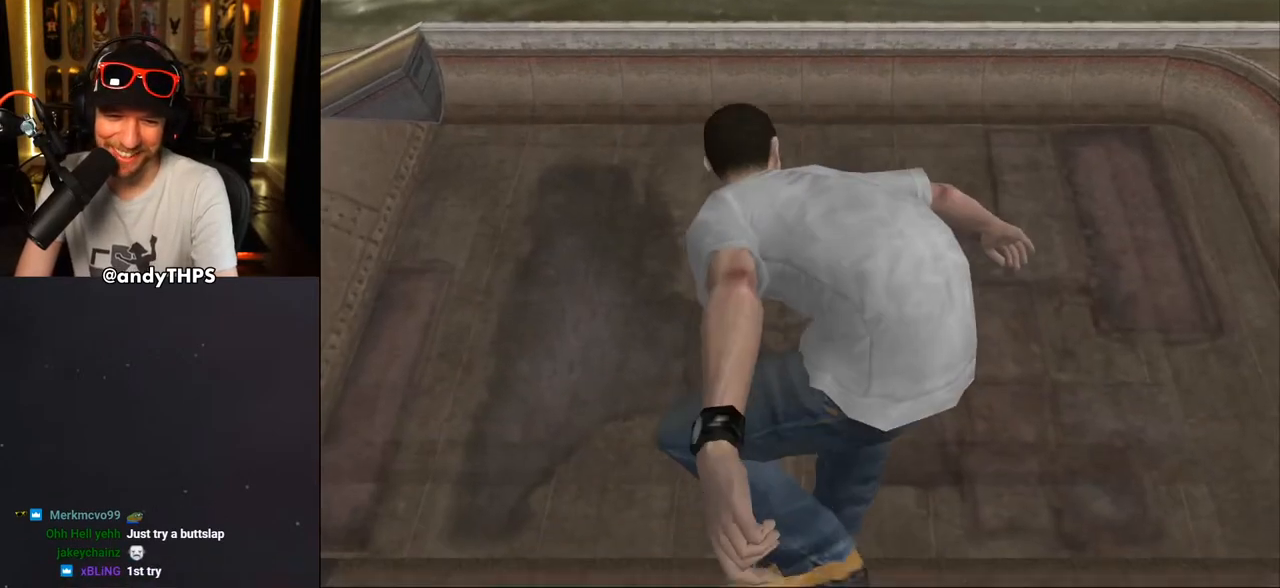
{"buttons": ["CROSS"], "left_stick": "center", "right_stick": "center", "events": []}
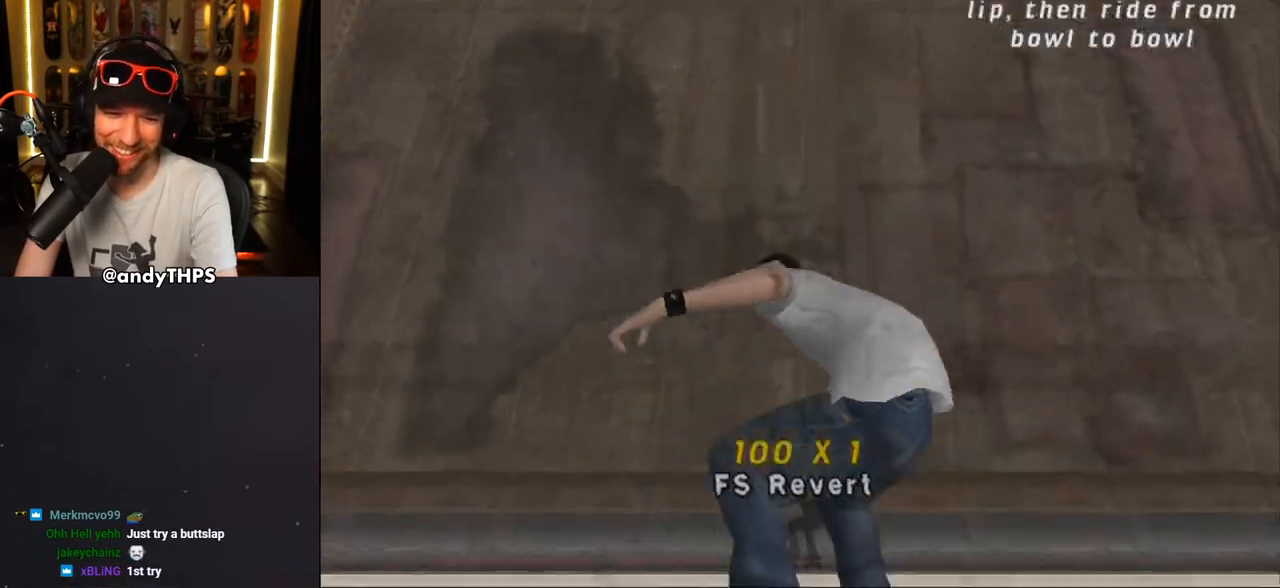
{"buttons": ["CROSS"], "left_stick": "center", "right_stick": "center", "events": [[250, "DPAD_UP", "down"], [333, "DPAD_UP", "up"], [400, "DPAD_DOWN", "down"], [467, "DPAD_DOWN", "up"]]}
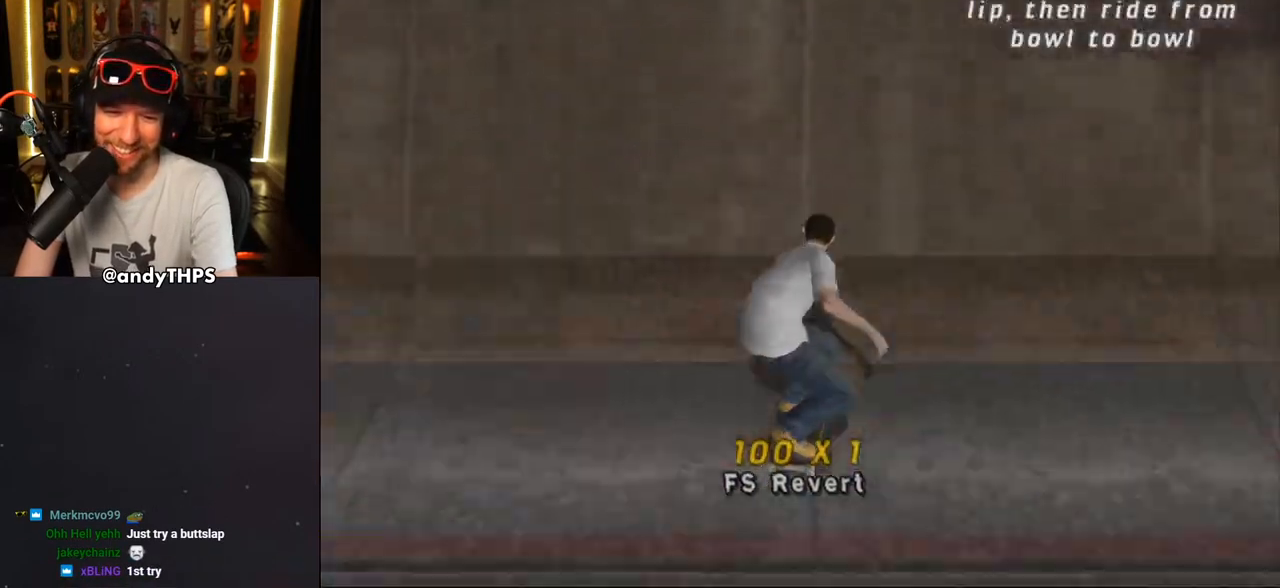
{"buttons": ["CROSS"], "left_stick": "center", "right_stick": "center", "events": [[17, "DPAD_UP", "down"], [83, "DPAD_UP", "up"], [167, "DPAD_DOWN", "down"], [250, "DPAD_DOWN", "up"]]}
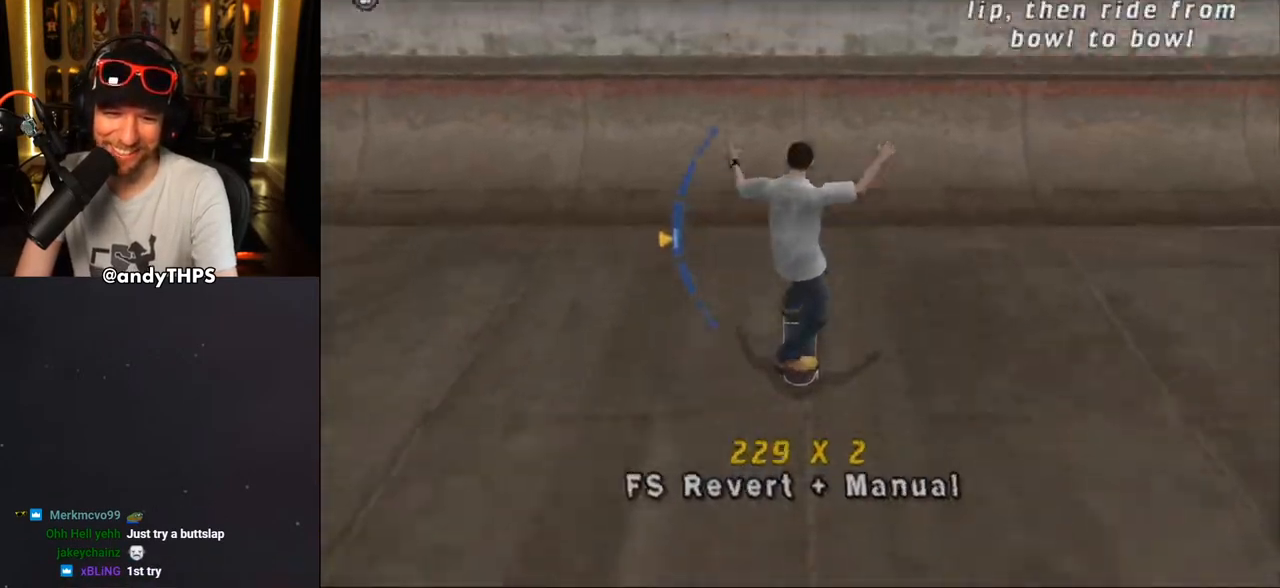
{"buttons": ["R1", "DPAD_RIGHT"], "left_stick": "center", "right_stick": "center", "events": [[67, "DPAD_UP", "down"], [117, "DPAD_UP", "up"], [300, "CROSS", "up"], [317, "DPAD_RIGHT", "down"], [350, "DPAD_RIGHT", "up"], [383, "R1", "down"], [400, "CIRCLE", "down"], [400, "DPAD_RIGHT", "down"], [483, "CIRCLE", "up"]]}
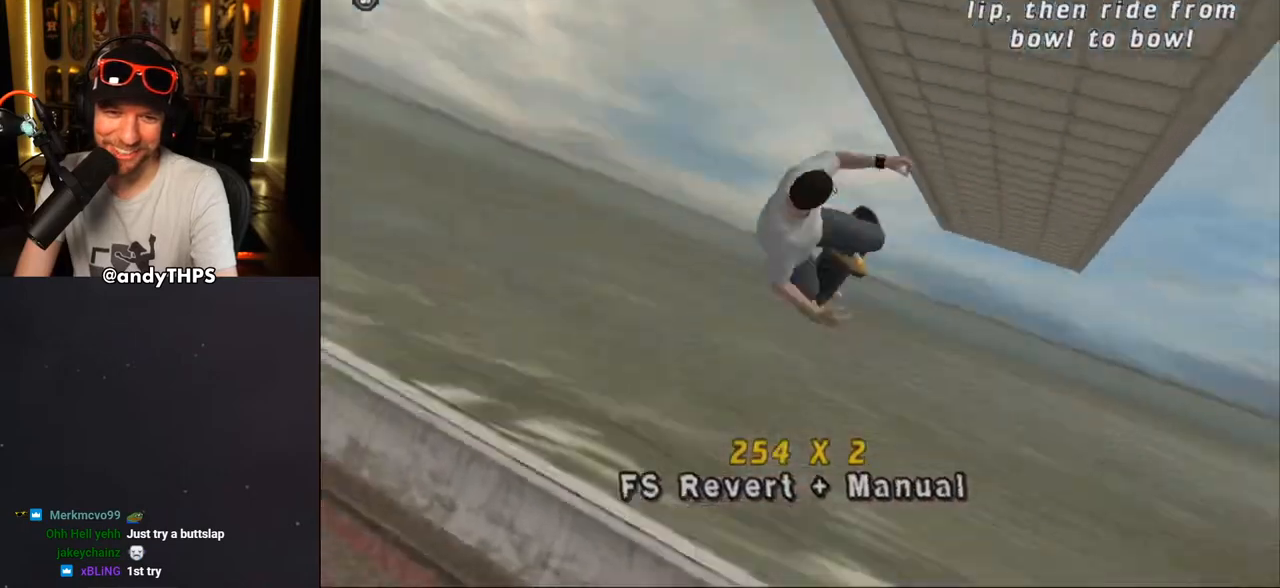
{"buttons": ["CROSS"], "left_stick": "center", "right_stick": "center", "events": [[33, "CIRCLE", "down"], [250, "CIRCLE", "up"], [367, "CROSS", "down"], [483, "DPAD_RIGHT", "up"], [483, "R1", "up"]]}
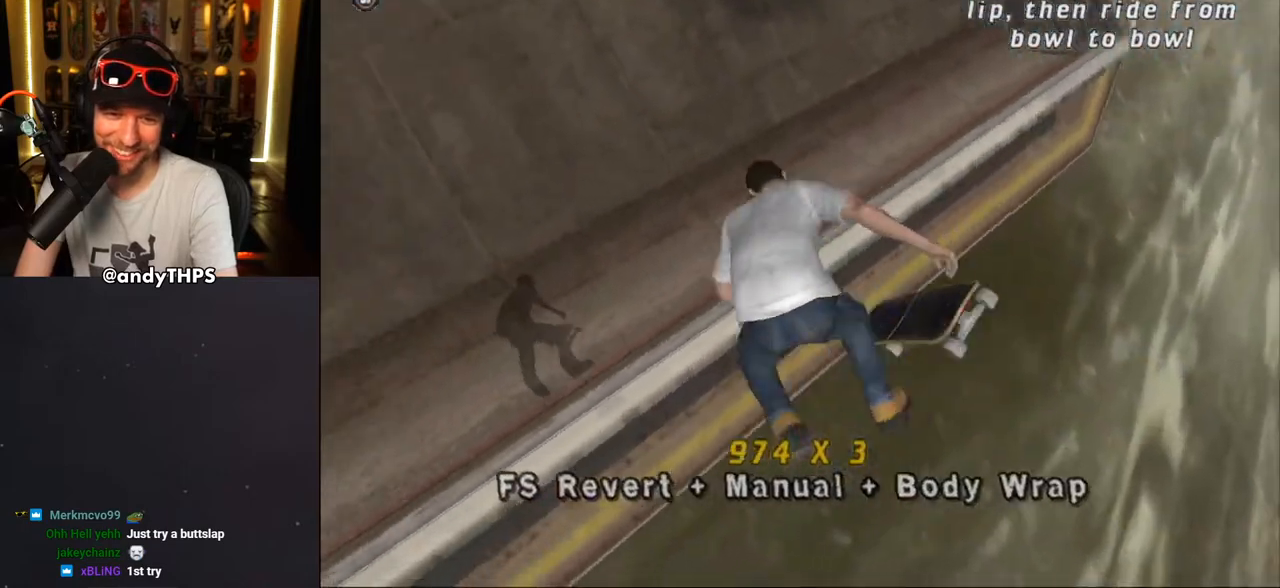
{"buttons": ["CROSS"], "left_stick": "center", "right_stick": "center", "events": [[100, "L1", "down"], [150, "L1", "up"]]}
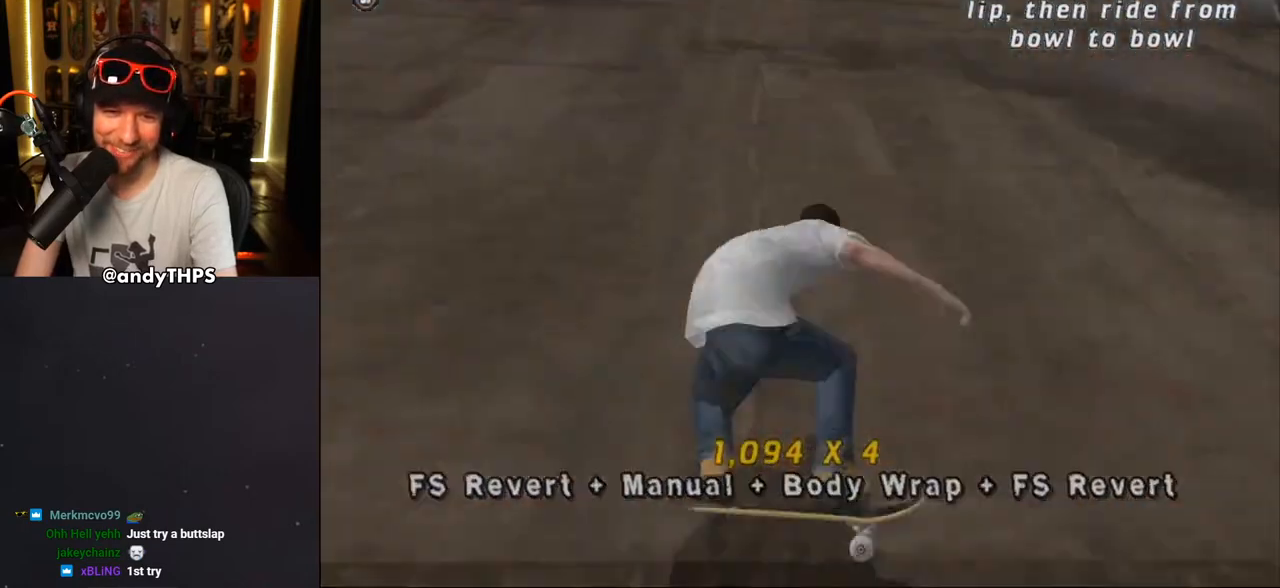
{"buttons": ["CROSS", "DPAD_LEFT"], "left_stick": "center", "right_stick": "center", "events": [[483, "DPAD_LEFT", "down"]]}
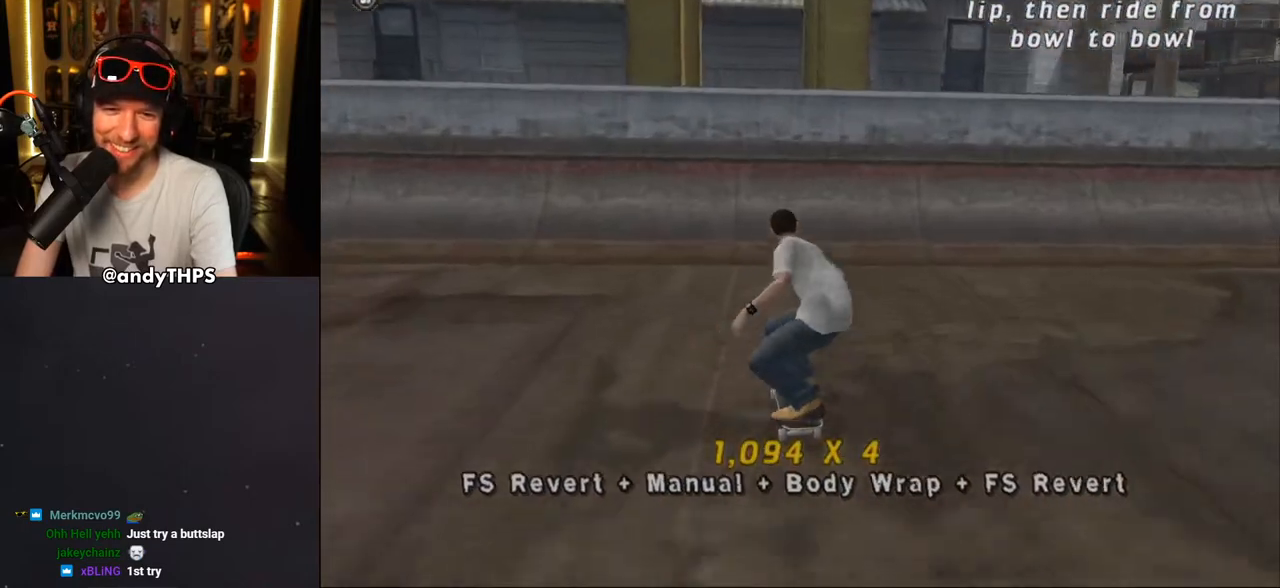
{"buttons": ["CROSS"], "left_stick": "center", "right_stick": "center", "events": [[50, "DPAD_LEFT", "up"], [350, "DPAD_RIGHT", "down"], [383, "DPAD_RIGHT", "up"]]}
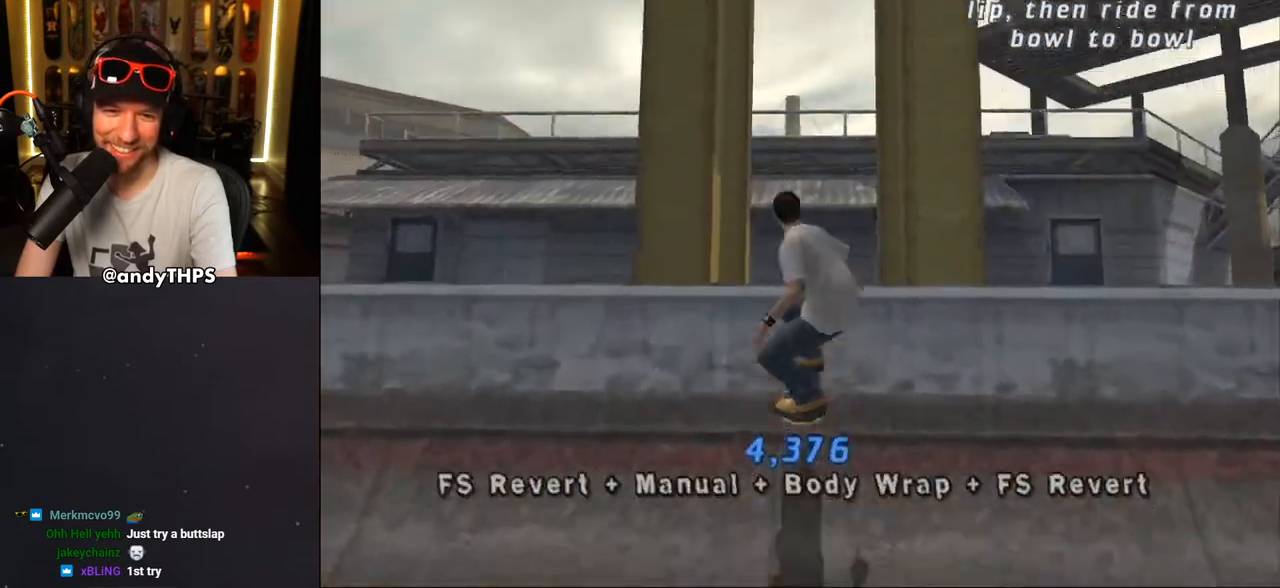
{"buttons": ["CROSS", "L1"], "left_stick": "center", "right_stick": "center", "events": [[17, "CROSS", "up"], [50, "SQUARE", "down"], [67, "DPAD_RIGHT", "down"], [83, "L1", "down"], [183, "DPAD_RIGHT", "up"], [217, "CROSS", "down"], [217, "SQUARE", "up"]]}
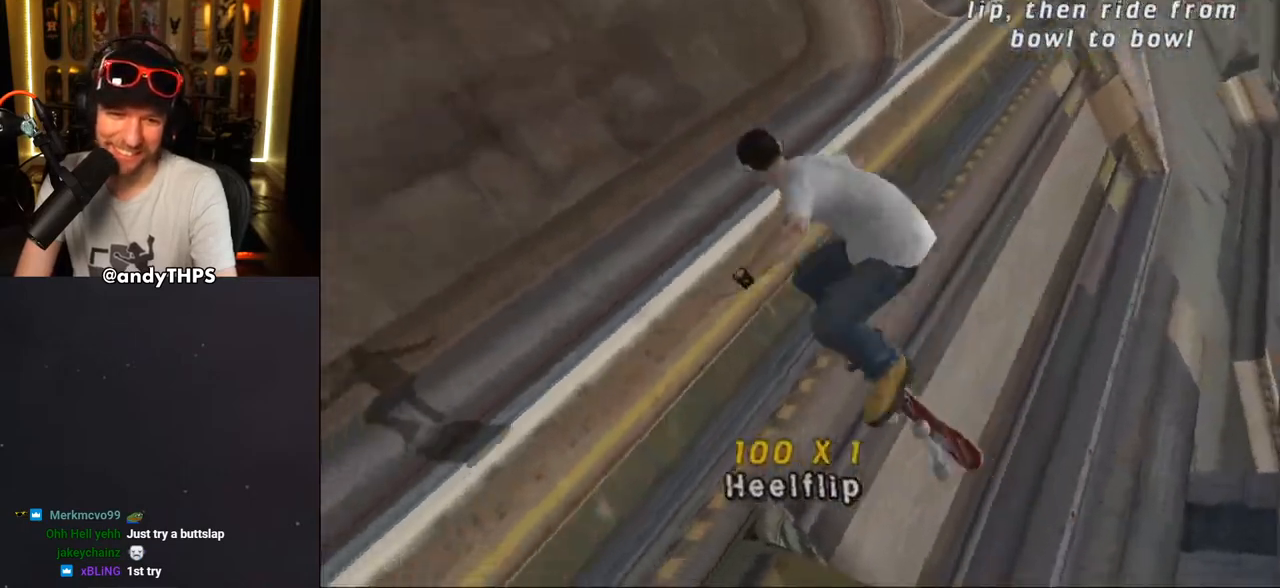
{"buttons": ["CROSS"], "left_stick": "center", "right_stick": "center", "events": [[67, "L1", "up"]]}
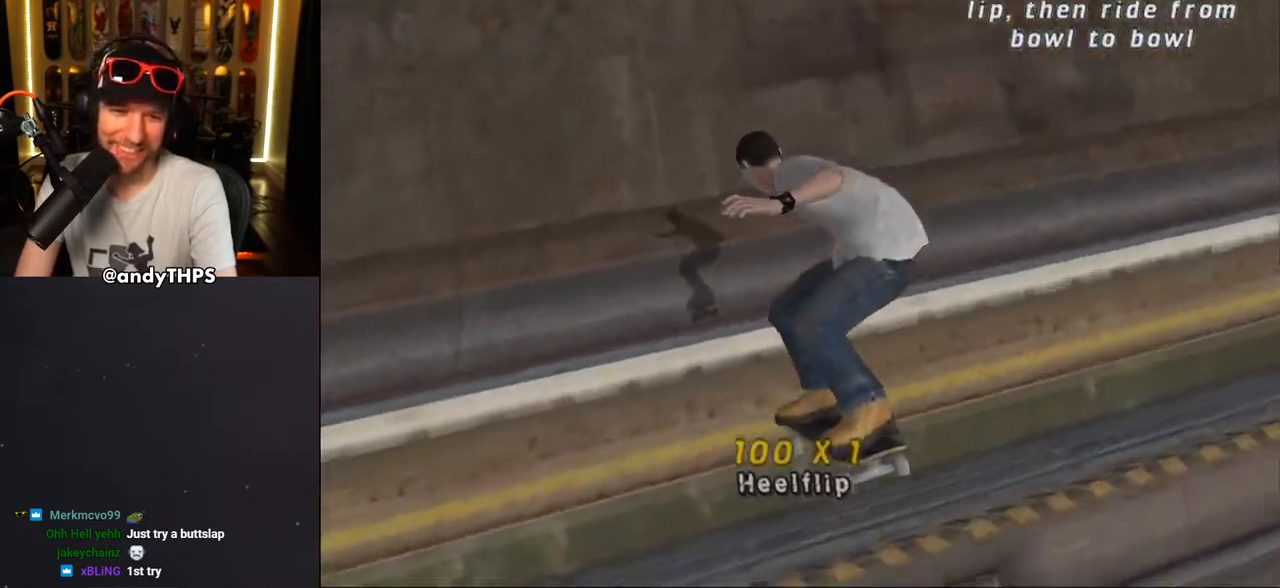
{"buttons": ["CROSS"], "left_stick": "center", "right_stick": "center", "events": [[300, "DPAD_RIGHT", "down"], [383, "DPAD_RIGHT", "up"]]}
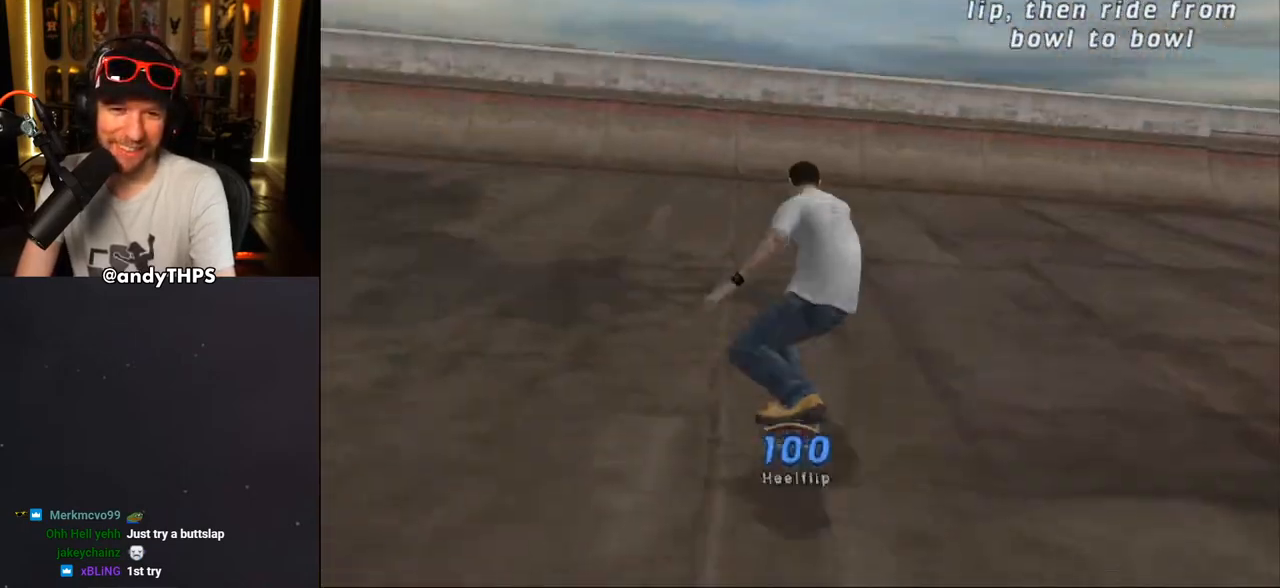
{"buttons": ["CROSS"], "left_stick": "center", "right_stick": "center"}
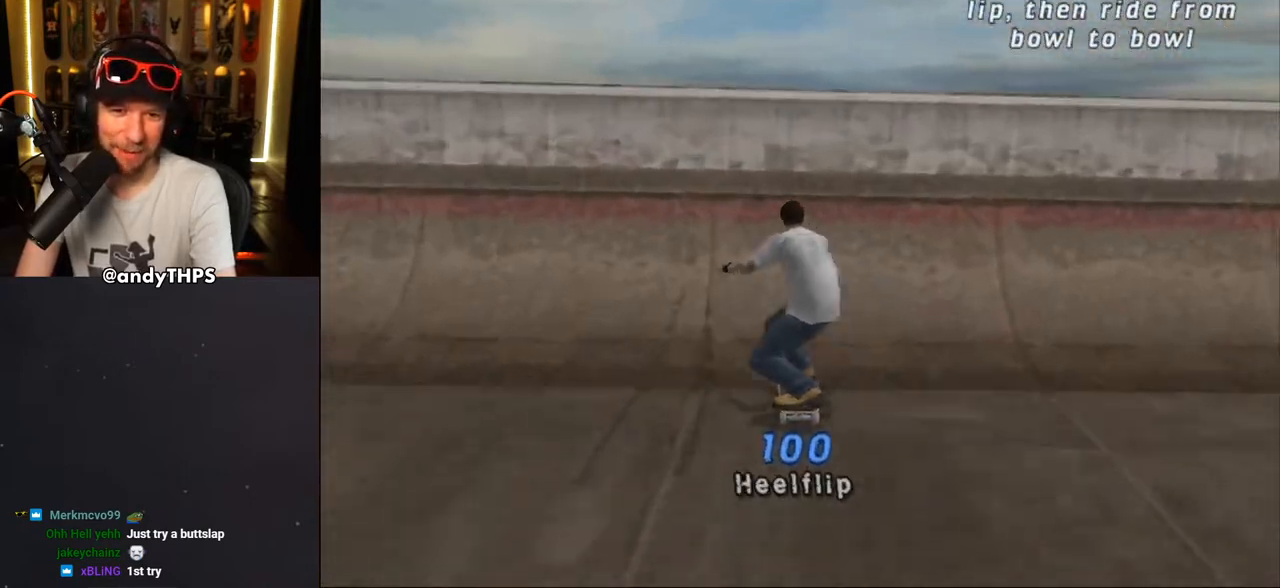
{"buttons": [], "left_stick": "center", "right_stick": "center", "events": [[50, "CROSS", "up"], [100, "CROSS", "down"], [150, "CROSS", "up"], [200, "CROSS", "down"], [233, "CROSS", "up"], [300, "CROSS", "down"], [383, "CROSS", "up"]]}
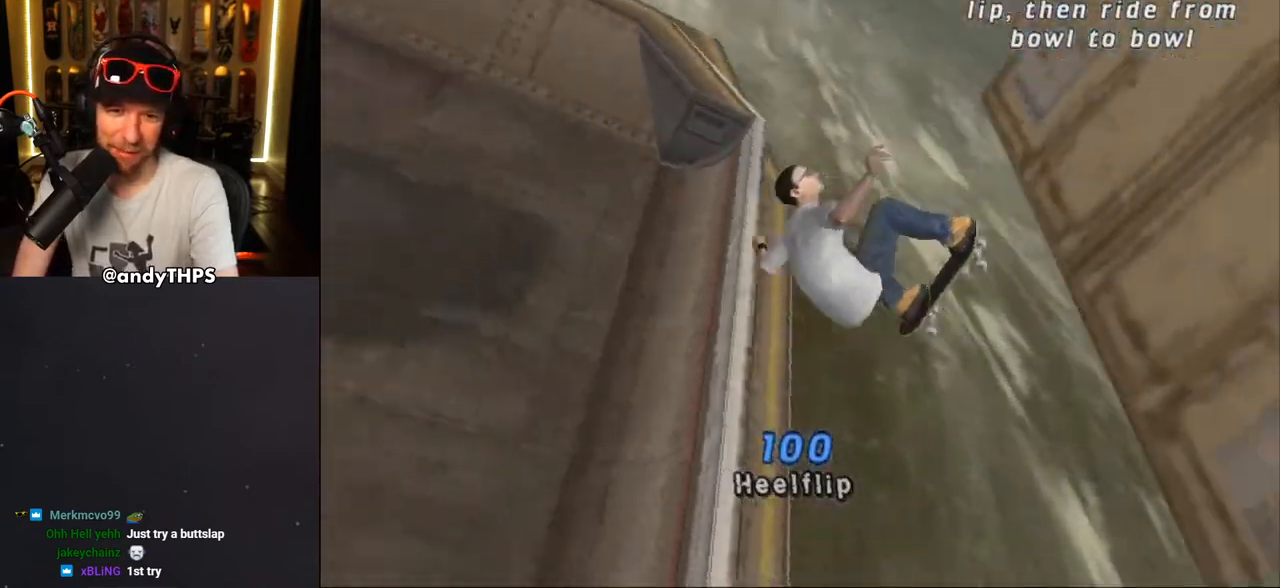
{"buttons": ["CROSS"], "left_stick": "center", "right_stick": "center", "events": [[217, "CROSS", "down"]]}
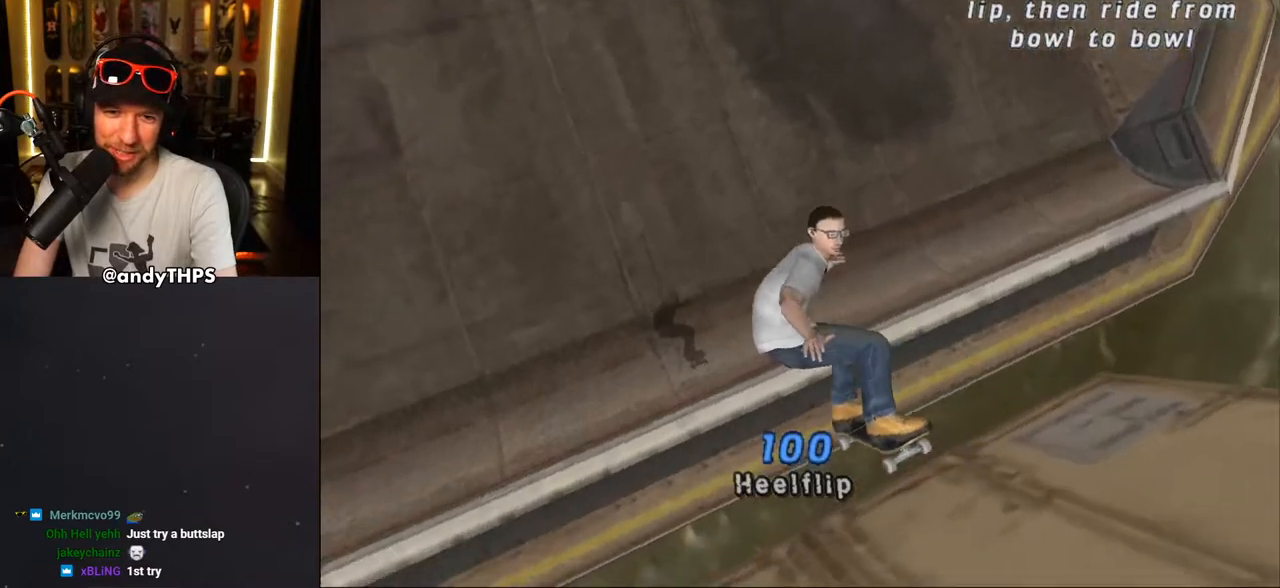
{"buttons": ["CROSS"], "left_stick": "center", "right_stick": "center", "events": []}
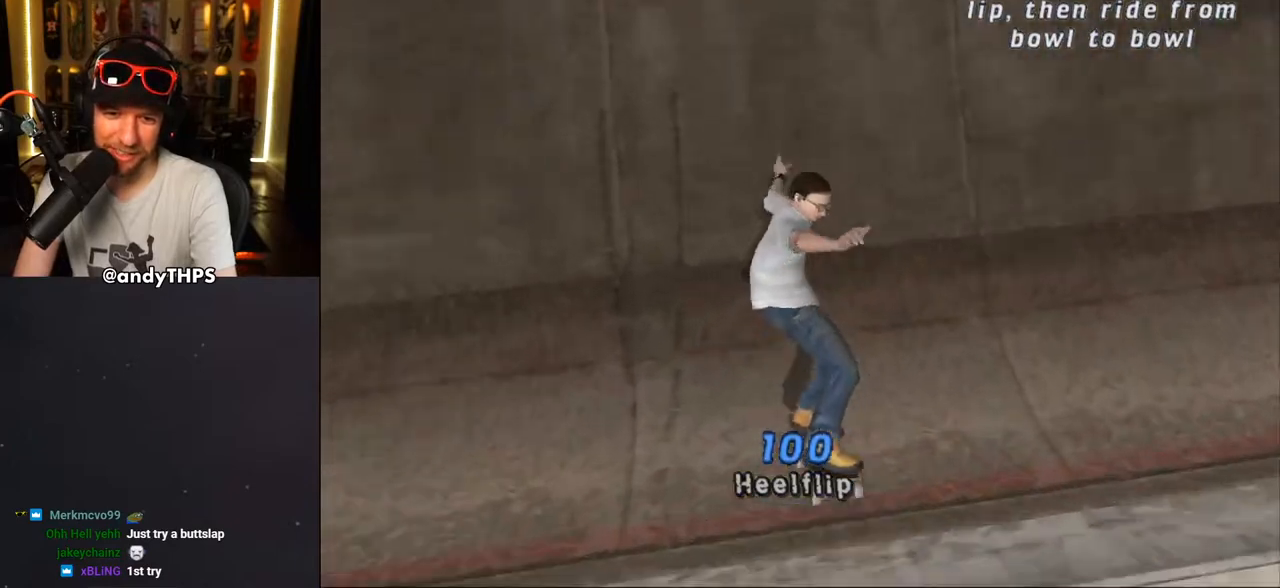
{"buttons": ["CROSS"], "left_stick": "center", "right_stick": "center", "events": []}
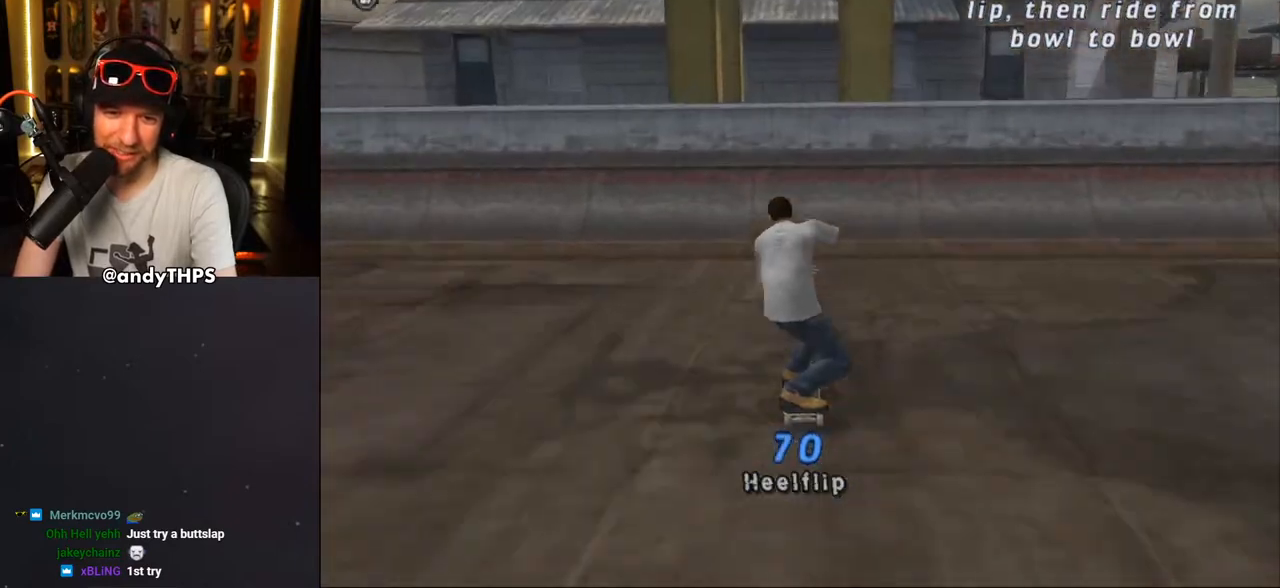
{"buttons": ["SQUARE", "DPAD_RIGHT"], "left_stick": "center", "right_stick": "center", "events": [[417, "CROSS", "up"], [483, "DPAD_RIGHT", "down"], [483, "SQUARE", "down"]]}
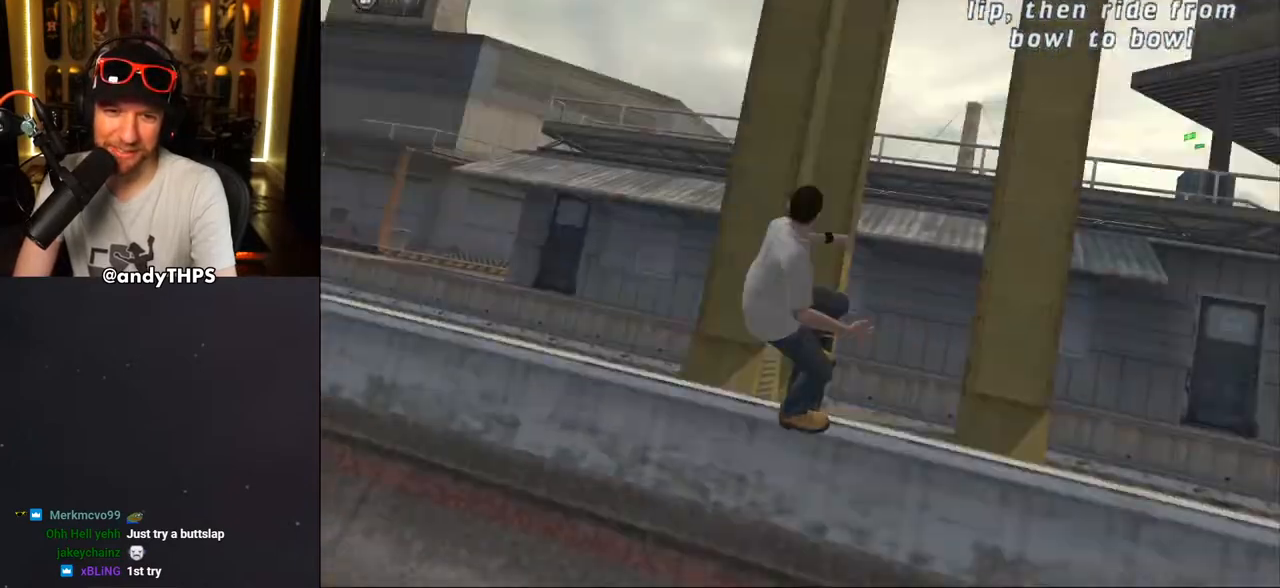
{"buttons": ["CROSS"], "left_stick": "center", "right_stick": "center", "events": [[50, "DPAD_RIGHT", "up"], [50, "SQUARE", "up"], [117, "SQUARE", "down"], [283, "SQUARE", "up"], [350, "CROSS", "down"]]}
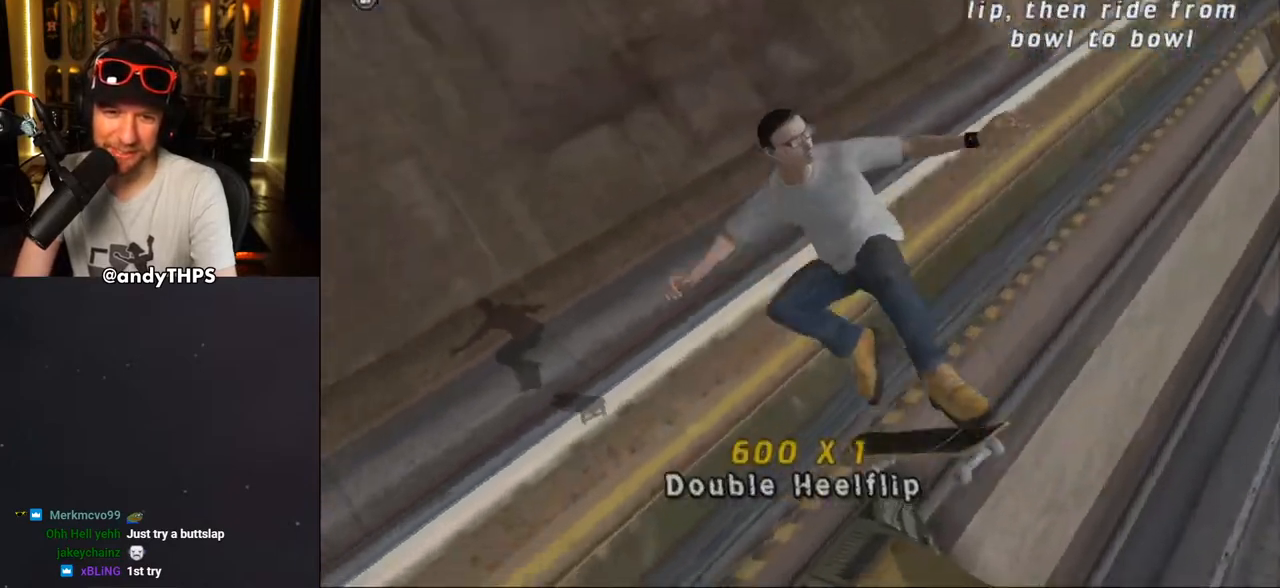
{"buttons": ["CROSS"], "left_stick": "center", "right_stick": "center", "events": []}
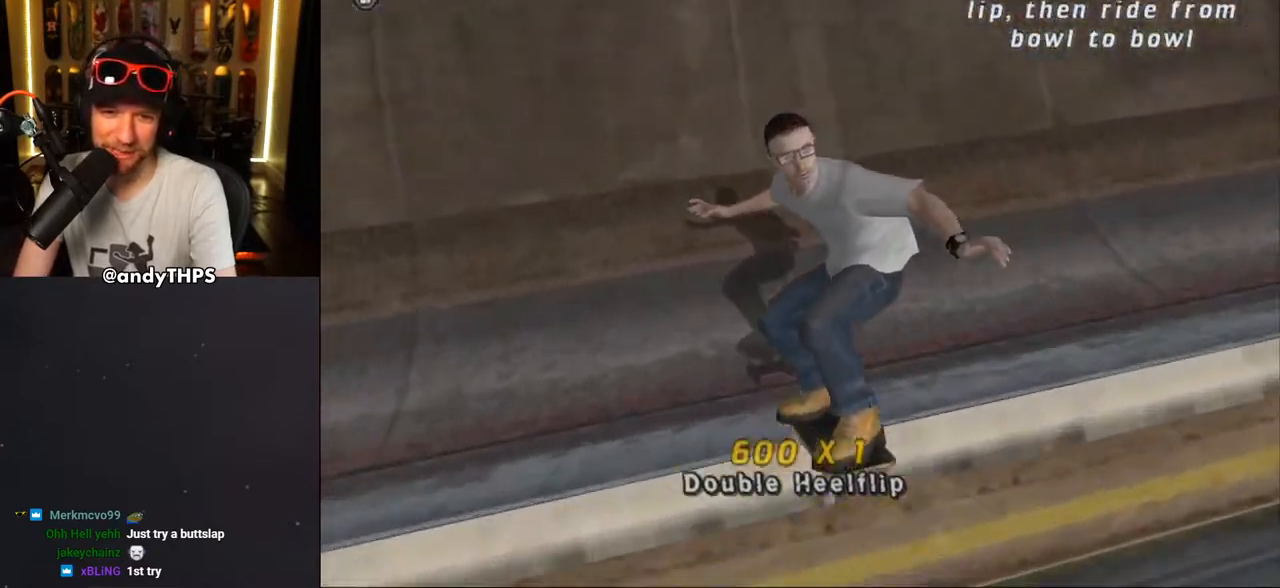
{"buttons": ["CROSS"], "left_stick": "center", "right_stick": "center", "events": [[150, "DPAD_RIGHT", "down"], [217, "DPAD_RIGHT", "up"]]}
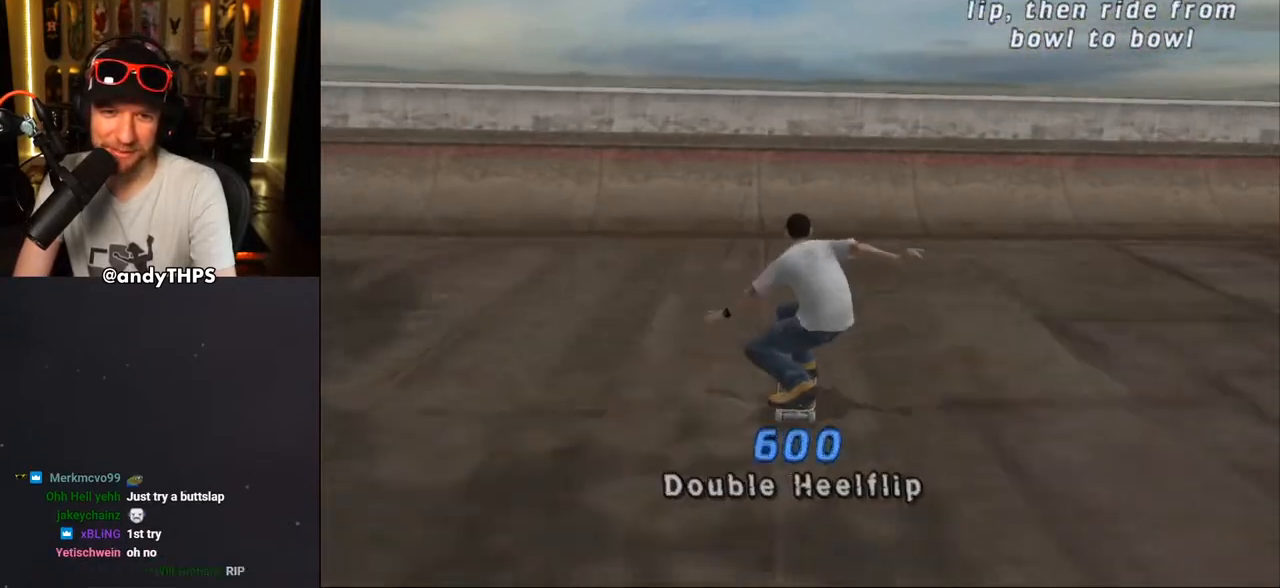
{"buttons": ["CROSS"], "left_stick": "center", "right_stick": "center", "events": [[50, "DPAD_LEFT", "down"], [133, "DPAD_LEFT", "up"], [350, "CROSS", "up"], [383, "CROSS", "down"], [433, "CROSS", "up"], [500, "CROSS", "down"]]}